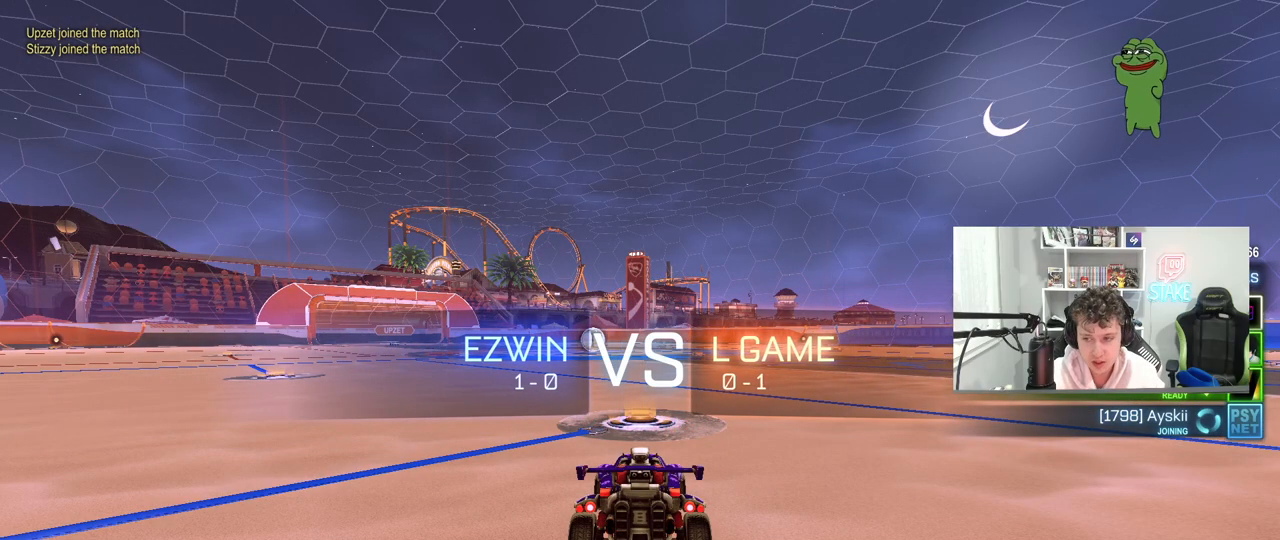
Gameplay with keyboard and mouse; each line is a JSON object with the keys and mouse buttons held at the frame after it. "events" lists presses ("down") and releases ("up") of "1", "2", "3", "4", "5", "a", "alt", "c", "caps_lock", "ctrl", "d", "e", "f", "g", "q", "r", "s", "shift", "space", "t", "tab", "v", "w", "x", "z", "mouse_left", "mouse_wheel" and "mouse_right" between this image and that frame as [ms after this image, input, new state], when the widget could be followed in between. "mouse_left", "mouse_wheel", "mouse_right" = the "left", "wheel", "right" buttons of the "mouse" list. No other keys are recorded. "wheel" means that the mouse wheel is clicked or scrolled. "mouse_move" is the direction in which the mouse moves at that frame (one of eight, or "still"), when it could be read.
{"keys": ["tab"], "mouse": [], "mouse_move": "still", "events": [[283, "mouse_wheel", "down"], [417, "mouse_wheel", "up"], [417, "tab", "down"]]}
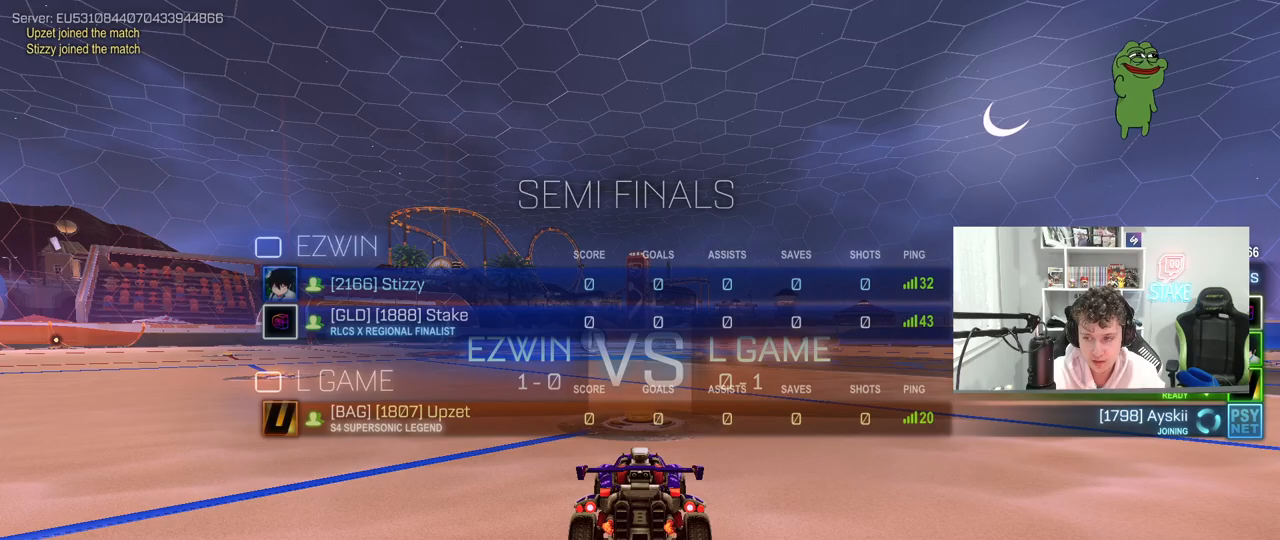
{"keys": ["x"], "mouse": [], "mouse_move": "still", "events": [[100, "tab", "up"], [300, "z", "down"], [383, "x", "down"], [483, "z", "up"]]}
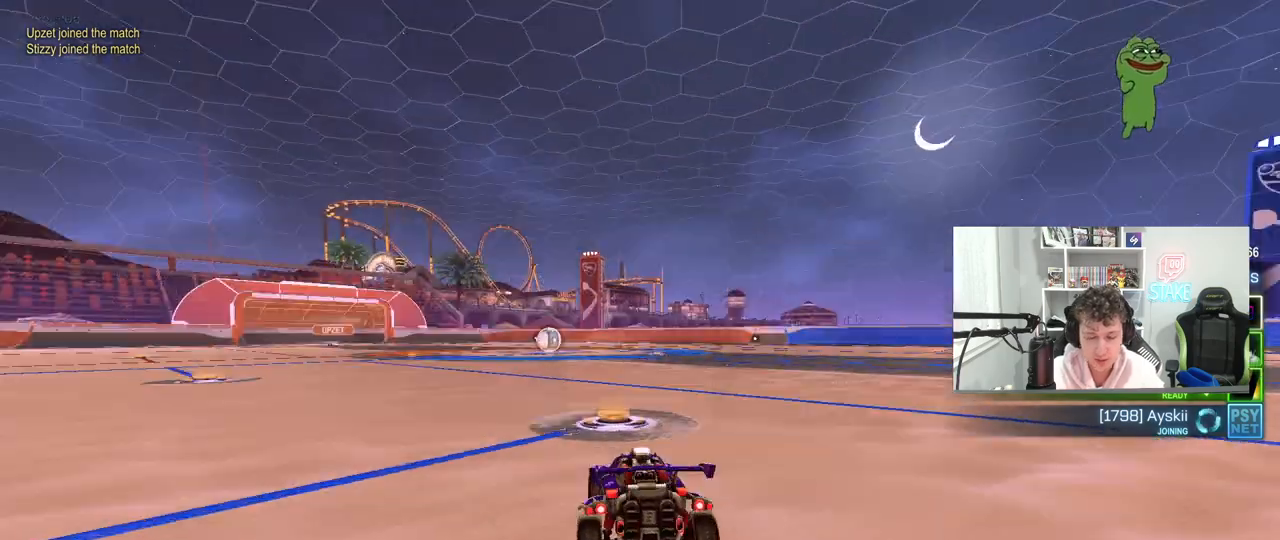
{"keys": [], "mouse": [], "mouse_move": "still", "events": [[33, "x", "up"], [267, "tab", "down"], [450, "tab", "up"]]}
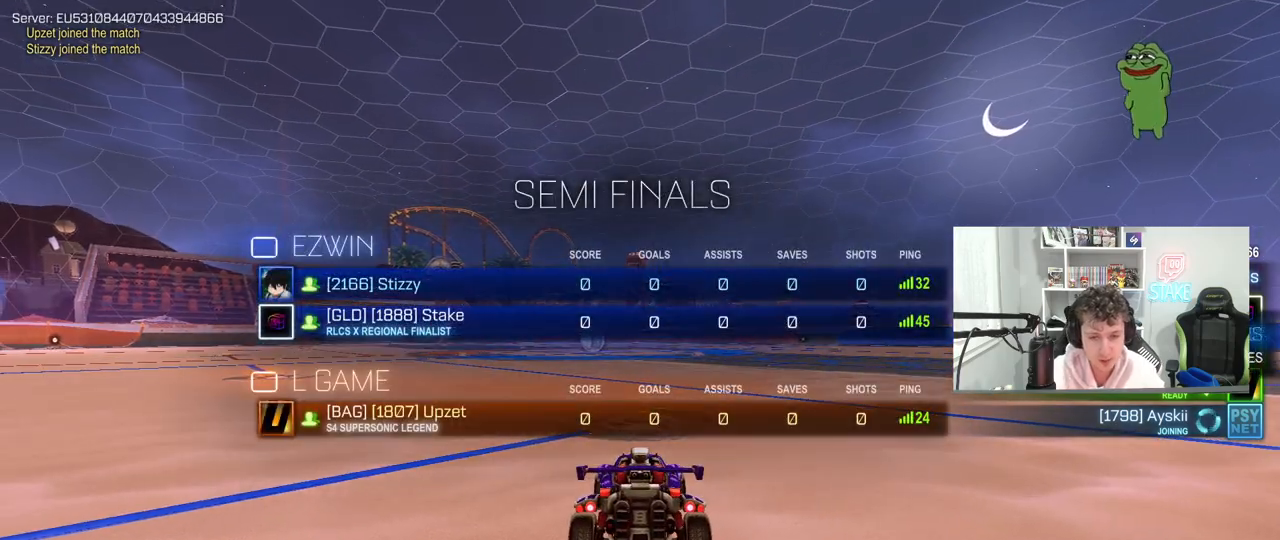
{"keys": ["z"], "mouse": [], "mouse_move": "still", "events": [[183, "z", "down"], [233, "x", "down"], [333, "x", "up"], [333, "z", "up"], [467, "z", "down"]]}
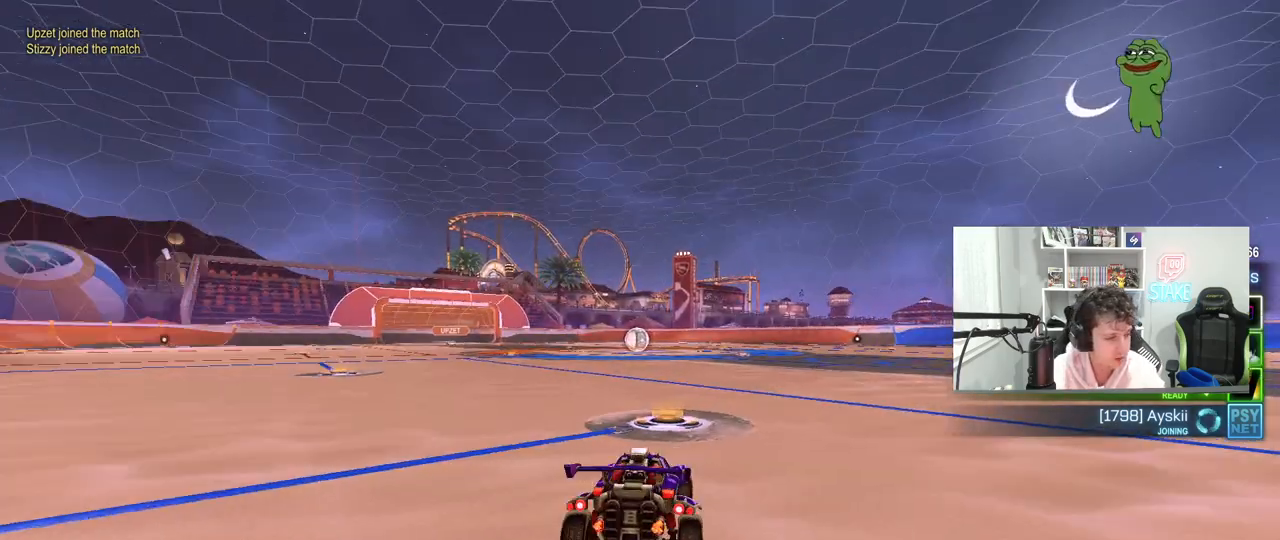
{"keys": [], "mouse": [], "mouse_move": "still", "events": [[17, "x", "down"], [100, "x", "up"], [100, "z", "up"], [200, "z", "down"], [250, "x", "down"], [300, "x", "up"], [300, "z", "up"], [383, "z", "down"], [433, "x", "down"], [483, "x", "up"], [483, "z", "up"]]}
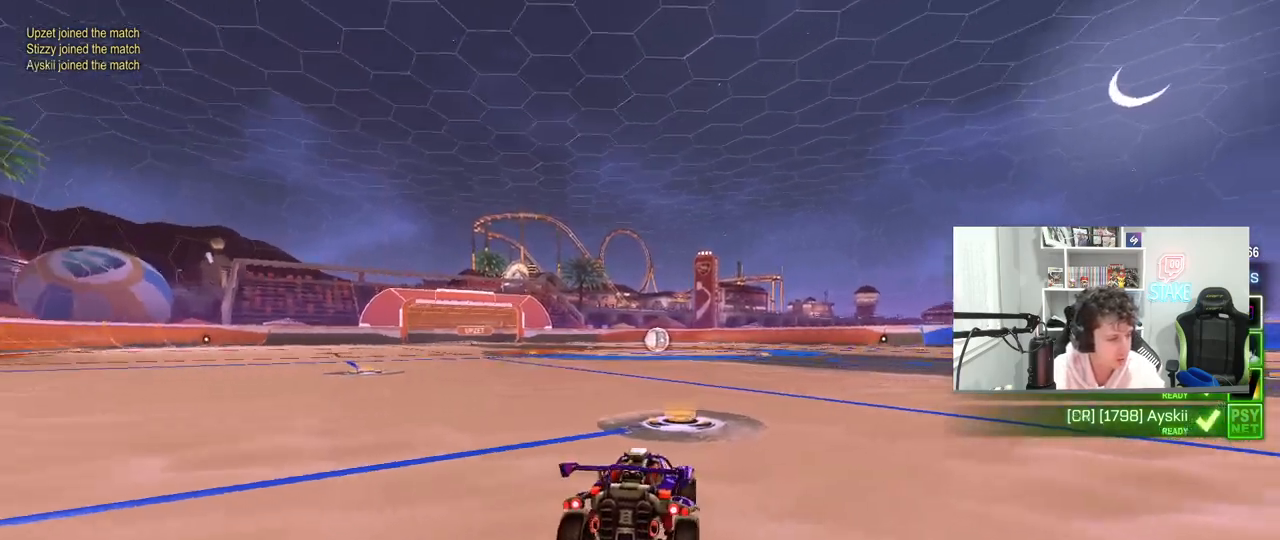
{"keys": ["x", "z"], "mouse": [], "mouse_move": "still", "events": [[117, "z", "down"], [217, "z", "up"], [500, "x", "down"], [500, "z", "down"]]}
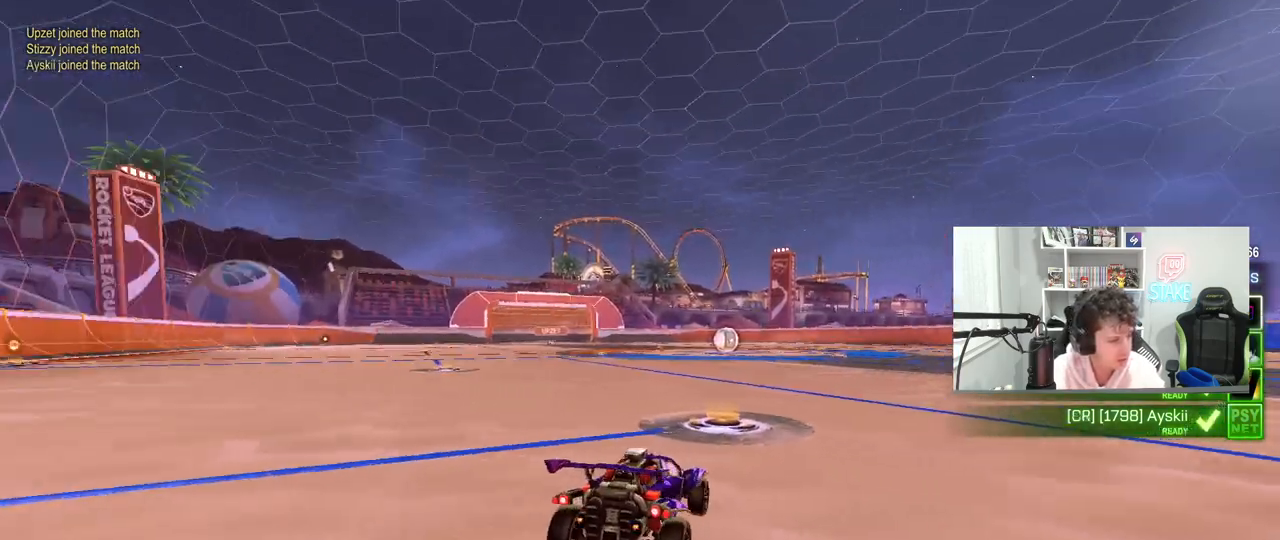
{"keys": [], "mouse": [], "mouse_move": "still", "events": [[50, "x", "up"], [50, "z", "up"], [233, "x", "down"], [283, "z", "down"], [333, "x", "up"], [333, "z", "up"]]}
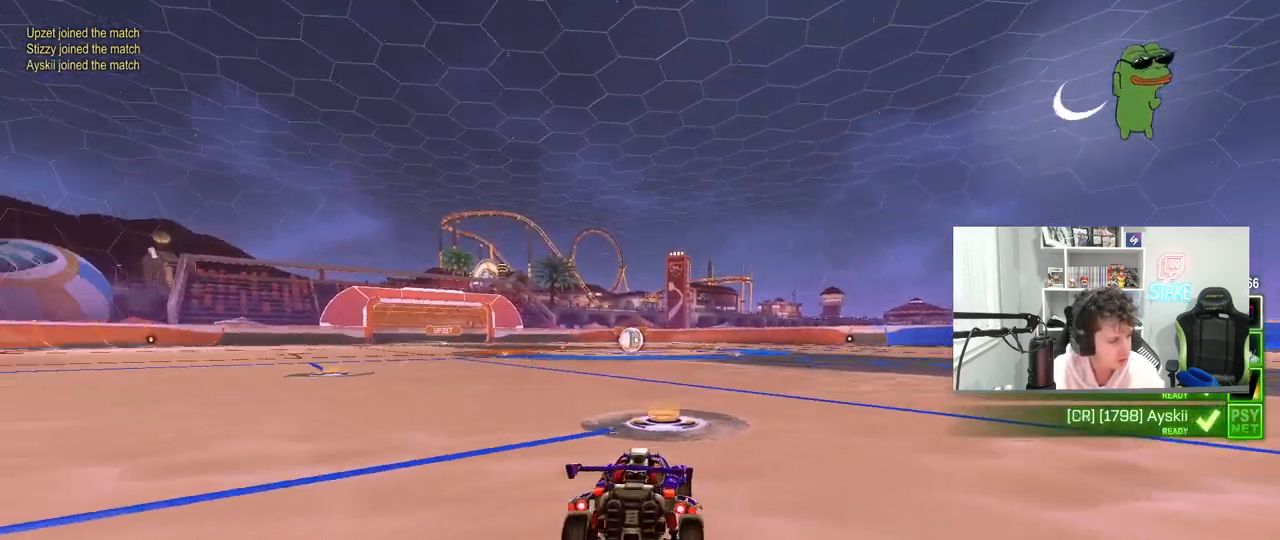
{"keys": [], "mouse": [], "mouse_move": "still", "events": [[17, "z", "down"], [67, "z", "up"], [300, "x", "down"], [300, "z", "down"], [350, "z", "up"], [383, "x", "up"]]}
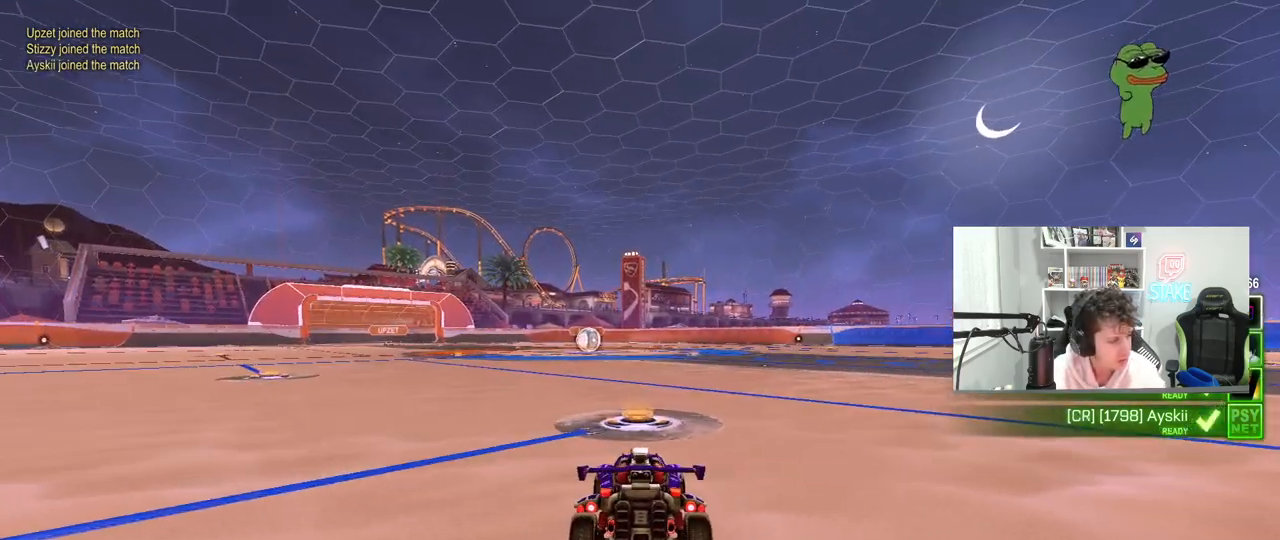
{"keys": ["x", "z"], "mouse": [], "mouse_move": "still", "events": [[267, "x", "down"], [267, "z", "down"], [350, "x", "up"], [350, "z", "up"], [500, "x", "down"], [500, "z", "down"]]}
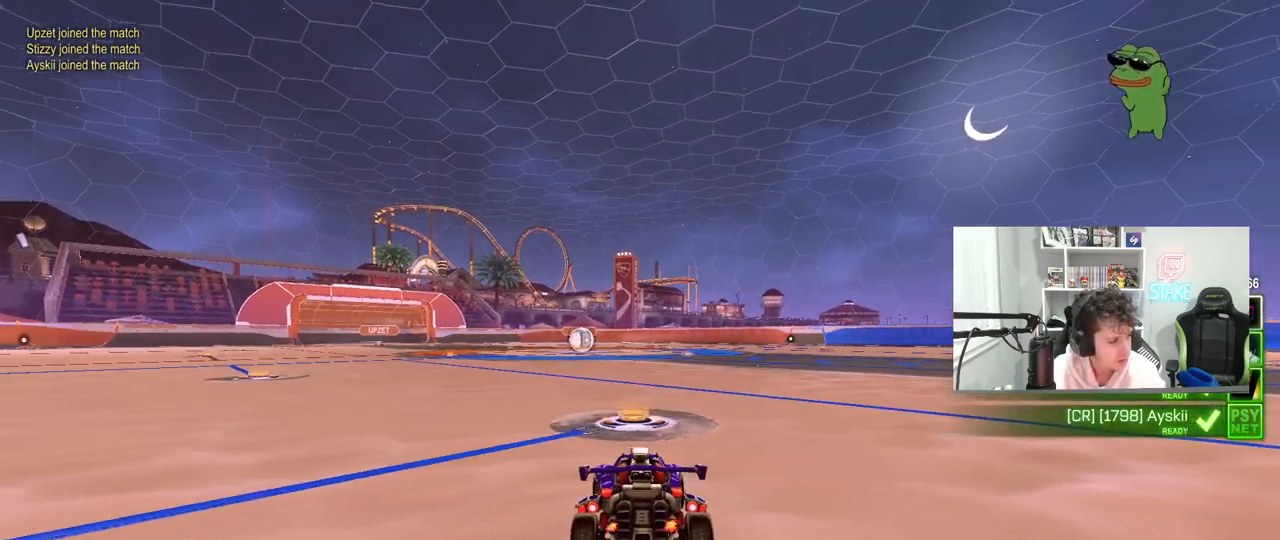
{"keys": ["x", "z"], "mouse": [], "mouse_move": "still", "events": [[50, "x", "up"], [50, "z", "up"], [233, "x", "down"], [233, "z", "down"], [283, "x", "up"], [283, "z", "up"], [417, "x", "down"], [417, "z", "down"]]}
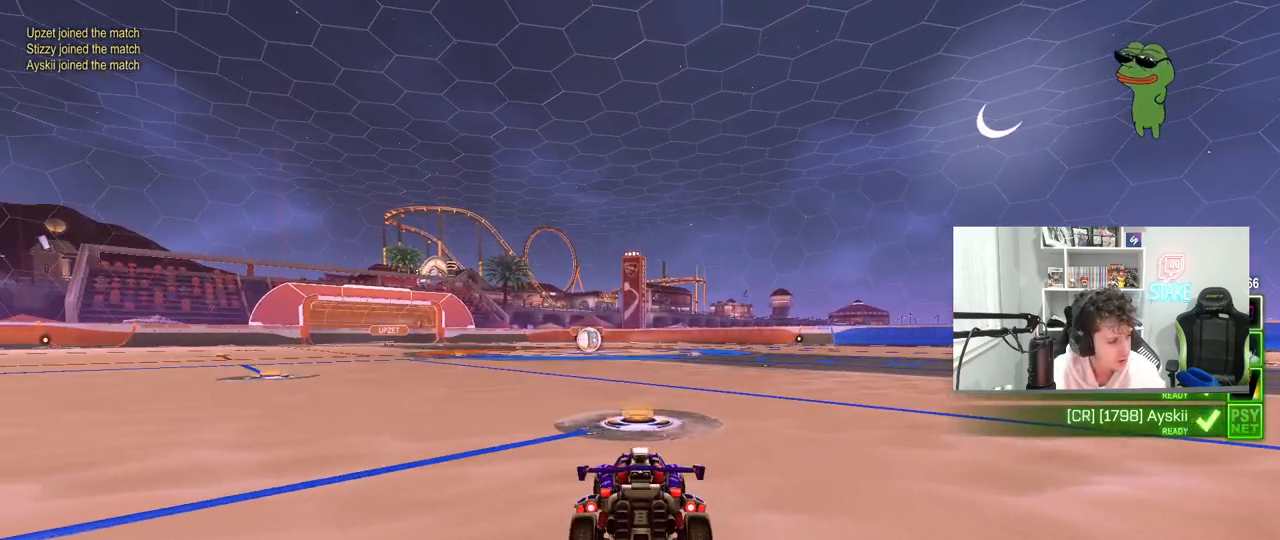
{"keys": [], "mouse": [], "mouse_move": "still", "events": [[17, "x", "up"], [17, "z", "up"], [150, "x", "down"], [150, "z", "down"], [200, "x", "up"], [200, "z", "up"], [383, "x", "down"], [383, "z", "down"], [433, "x", "up"], [433, "z", "up"]]}
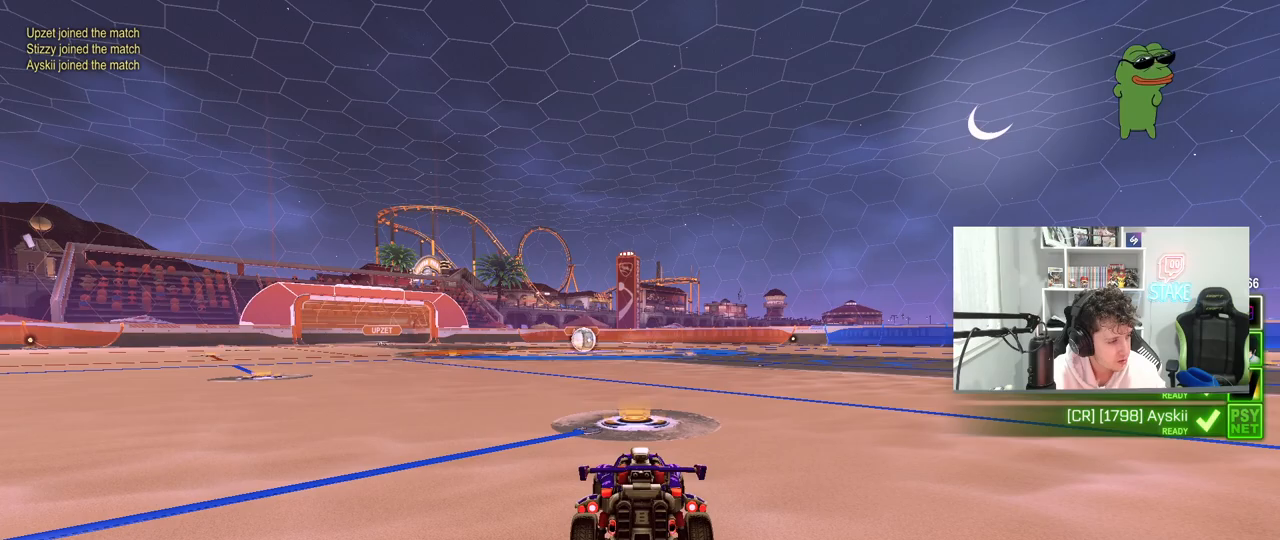
{"keys": [], "mouse": [], "mouse_move": "still", "events": [[83, "z", "down"], [117, "x", "down"], [167, "x", "up"], [167, "z", "up"], [317, "x", "down"], [317, "z", "down"], [400, "x", "up"], [400, "z", "up"]]}
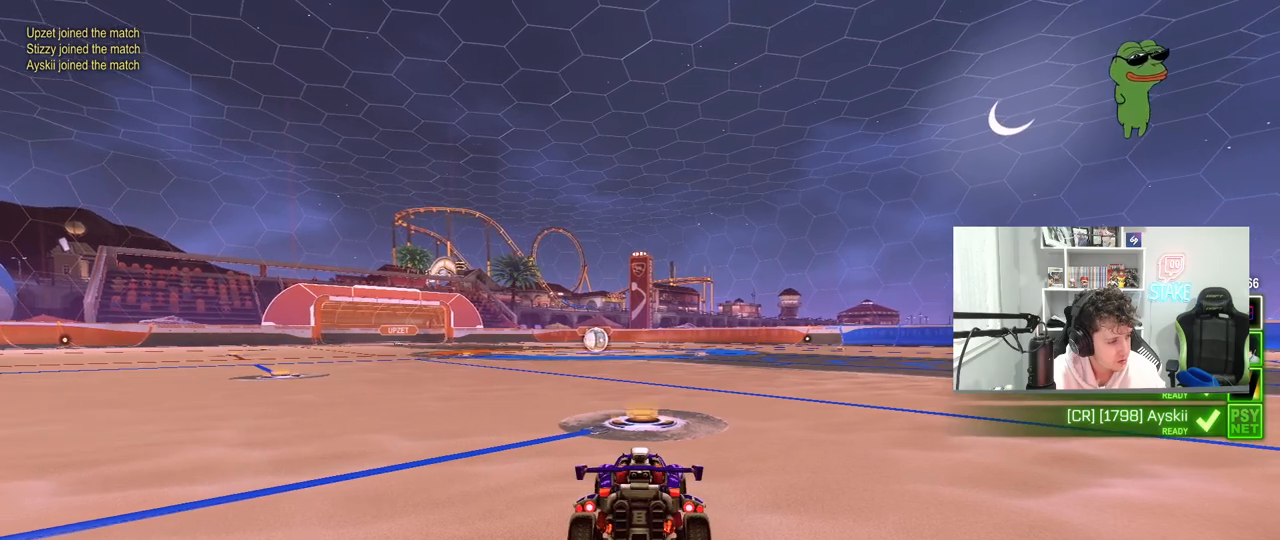
{"keys": ["x"], "mouse": [], "mouse_move": "still", "events": [[50, "x", "down"], [50, "z", "down"], [133, "x", "up"], [133, "z", "up"], [417, "x", "down"]]}
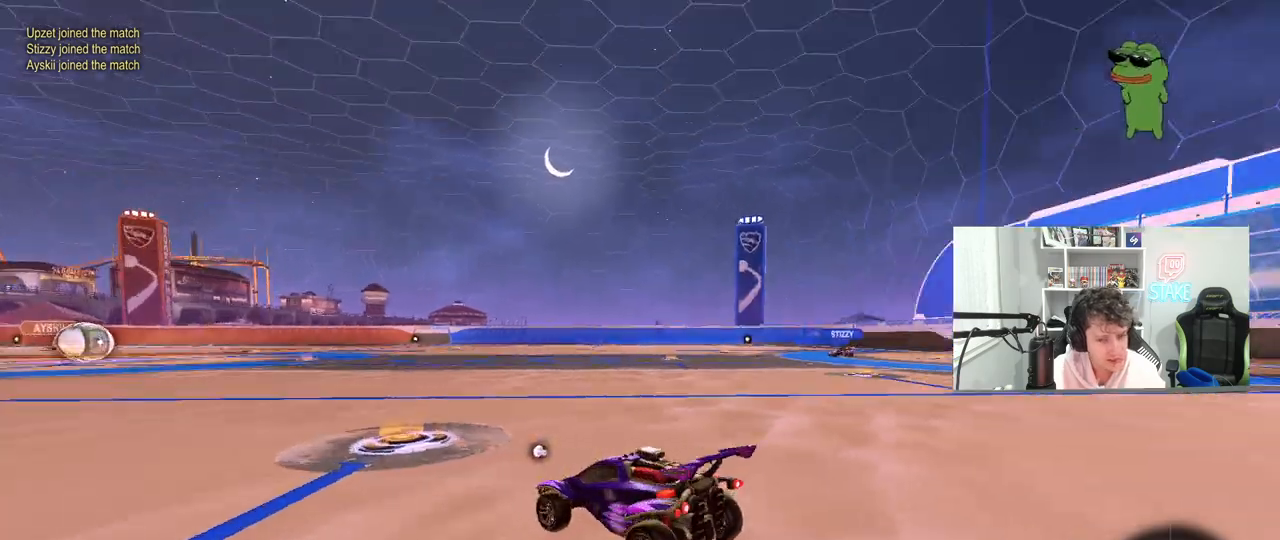
{"keys": ["tab"], "mouse": [], "mouse_move": "still", "events": [[100, "x", "up"], [383, "tab", "down"]]}
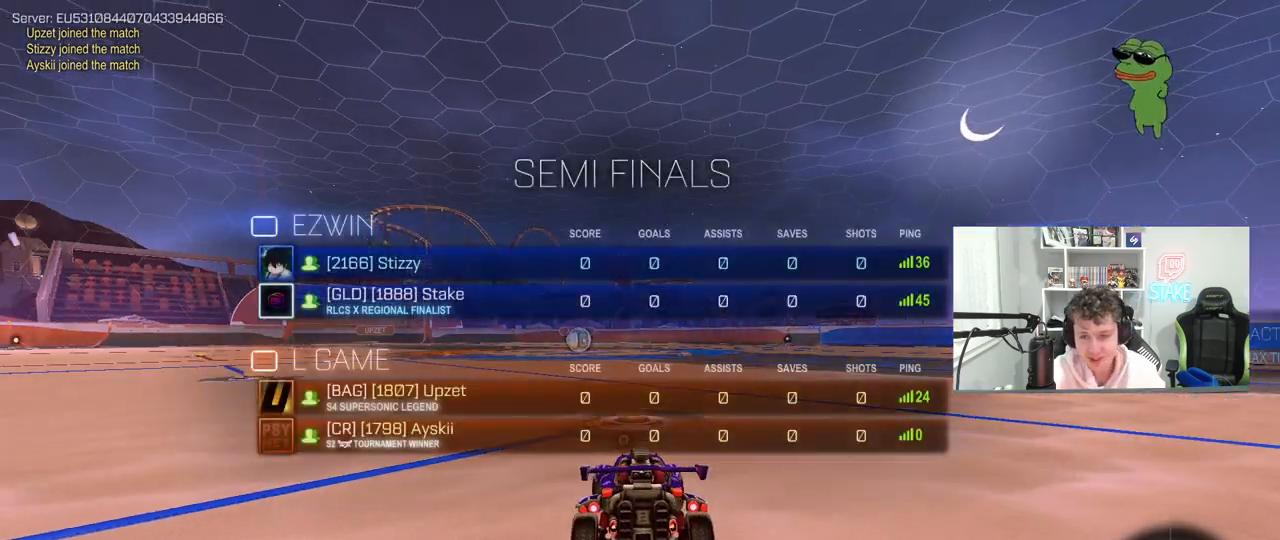
{"keys": [], "mouse": [], "mouse_move": "still", "events": [[117, "space", "down"], [267, "space", "up"], [350, "tab", "up"]]}
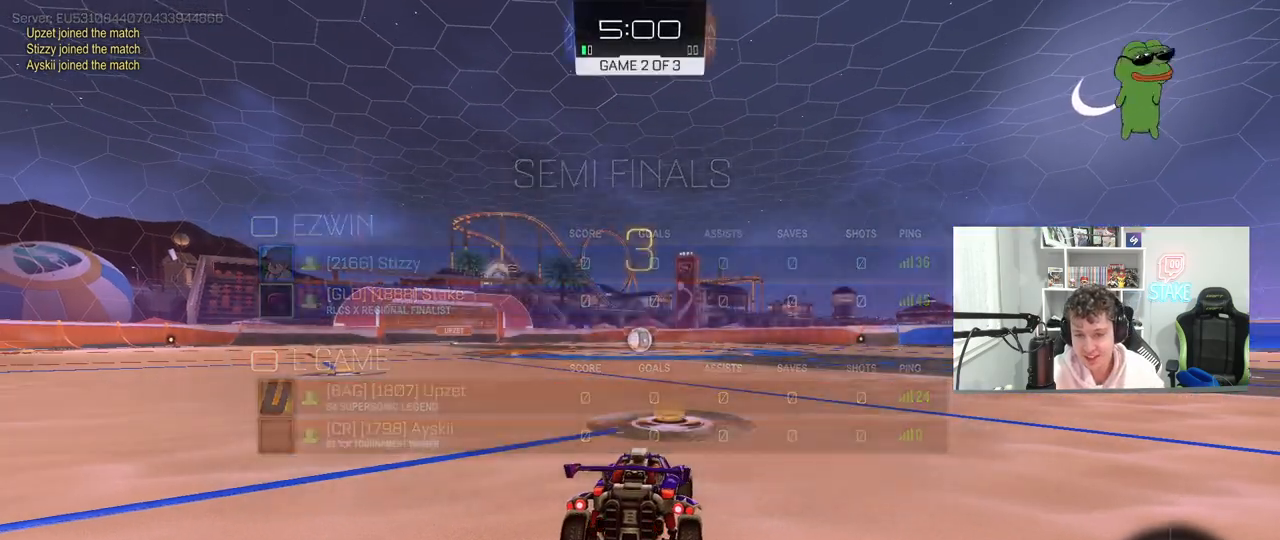
{"keys": ["tab"], "mouse": [], "mouse_move": "still", "events": [[467, "tab", "down"]]}
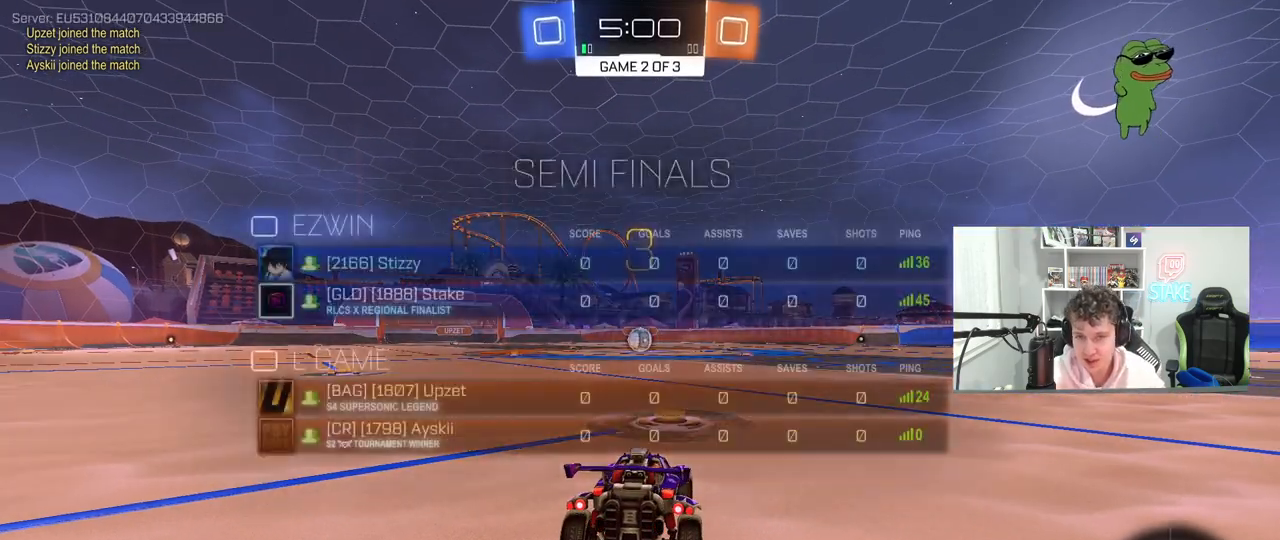
{"keys": ["w"], "mouse": ["left"], "mouse_move": "right", "events": [[250, "w", "down"], [350, "mouse_left", "down"], [383, "tab", "up"]]}
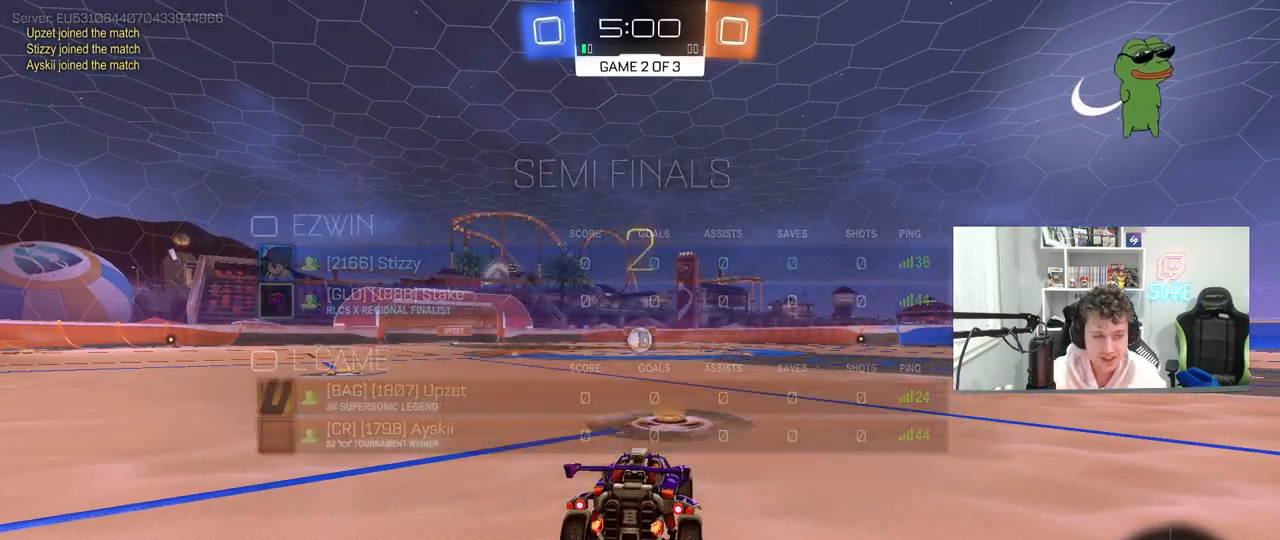
{"keys": ["w"], "mouse": ["left"], "mouse_move": "right", "events": []}
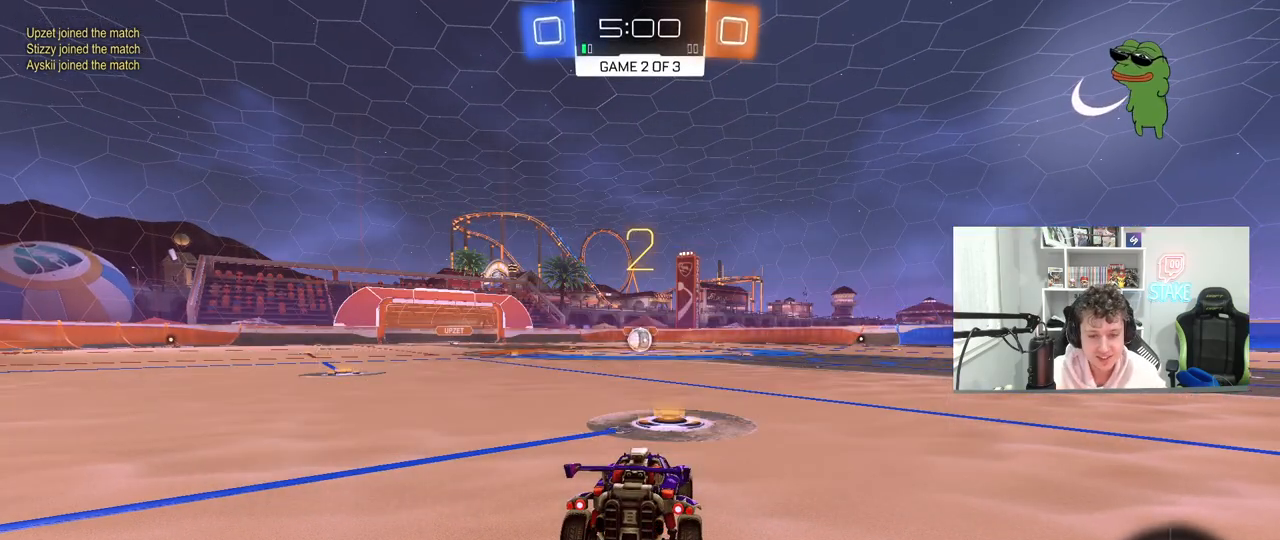
{"keys": ["w"], "mouse": ["left"], "mouse_move": "left", "events": []}
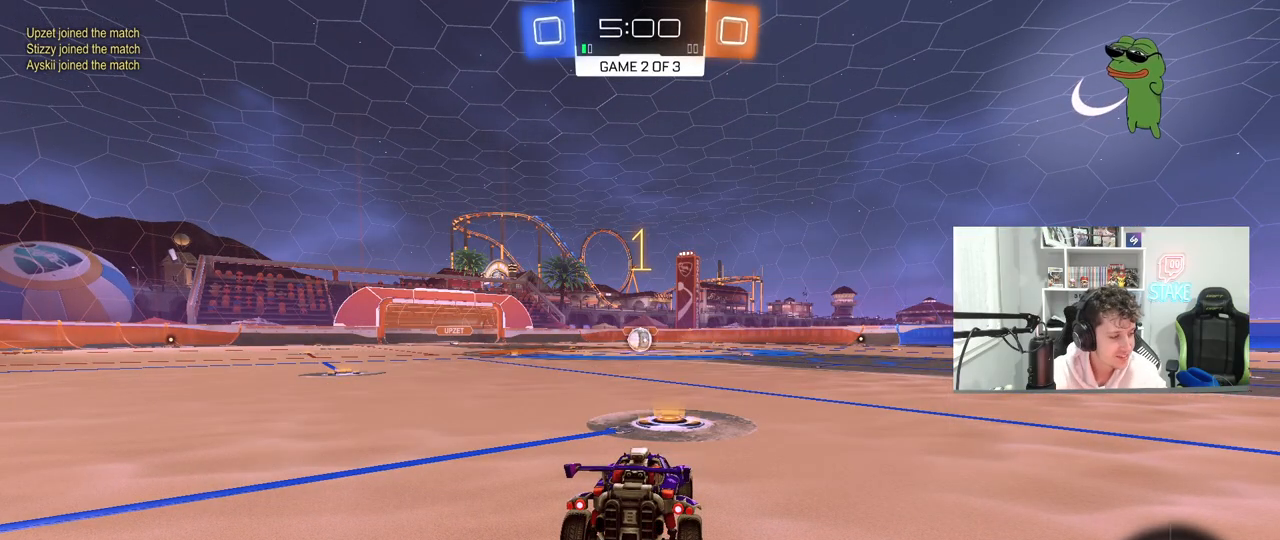
{"keys": ["w"], "mouse": ["left"], "mouse_move": "left", "events": []}
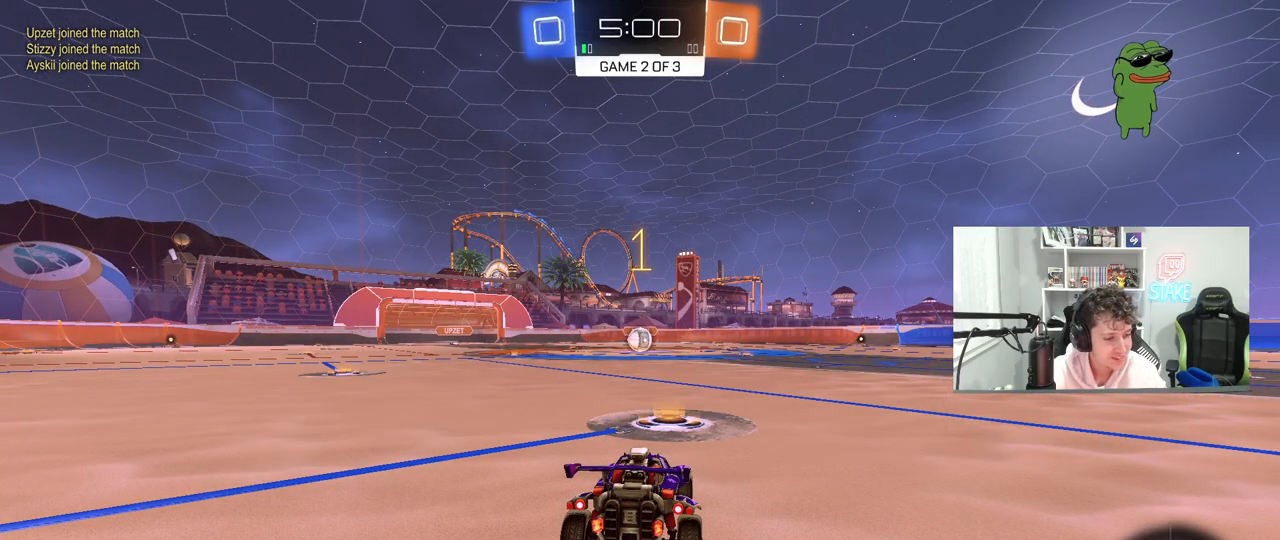
{"keys": ["a", "shift", "w"], "mouse": ["left", "right"], "mouse_move": "down", "events": [[350, "d", "down"], [350, "mouse_right", "down"], [400, "d", "up"], [450, "a", "down"], [450, "mouse_right", "up"], [450, "shift", "down"], [500, "mouse_right", "down"]]}
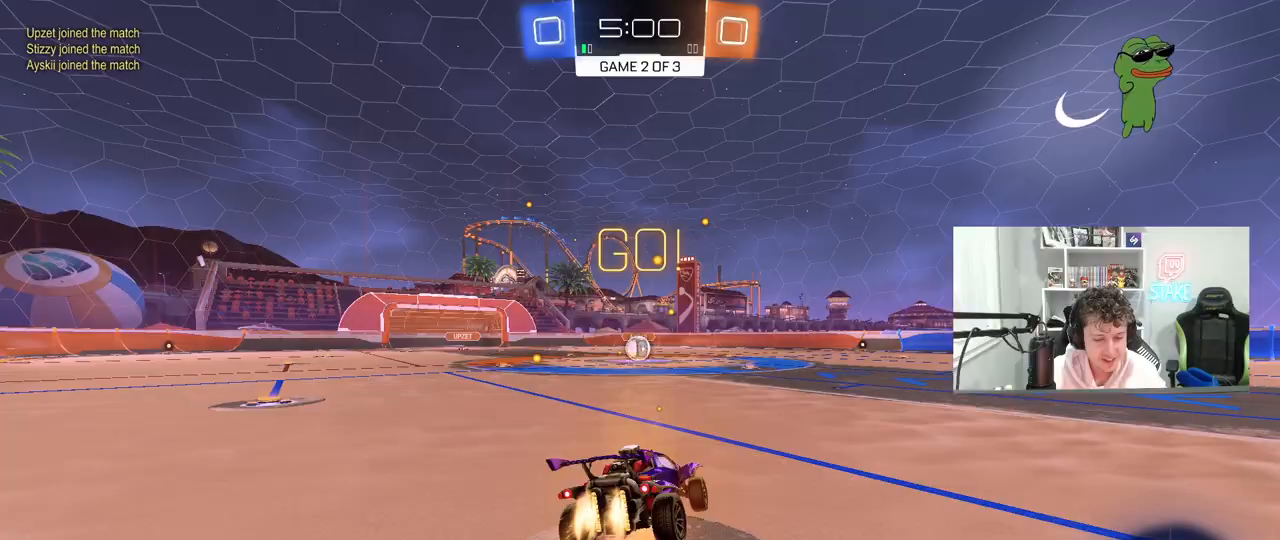
{"keys": ["a", "shift"], "mouse": ["left"], "mouse_move": "still", "events": [[50, "s", "down"], [50, "w", "up"], [133, "mouse_right", "up"], [467, "s", "up"]]}
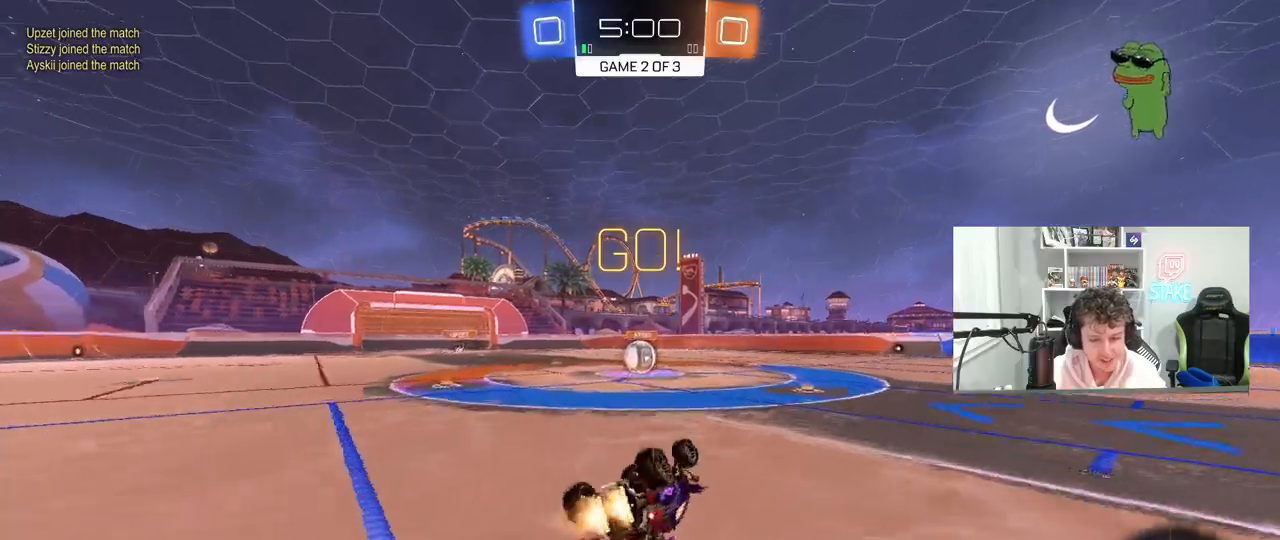
{"keys": [], "mouse": [], "mouse_move": "still", "events": [[67, "s", "down"], [250, "s", "up"], [300, "shift", "up"], [350, "a", "up"], [350, "mouse_left", "up"]]}
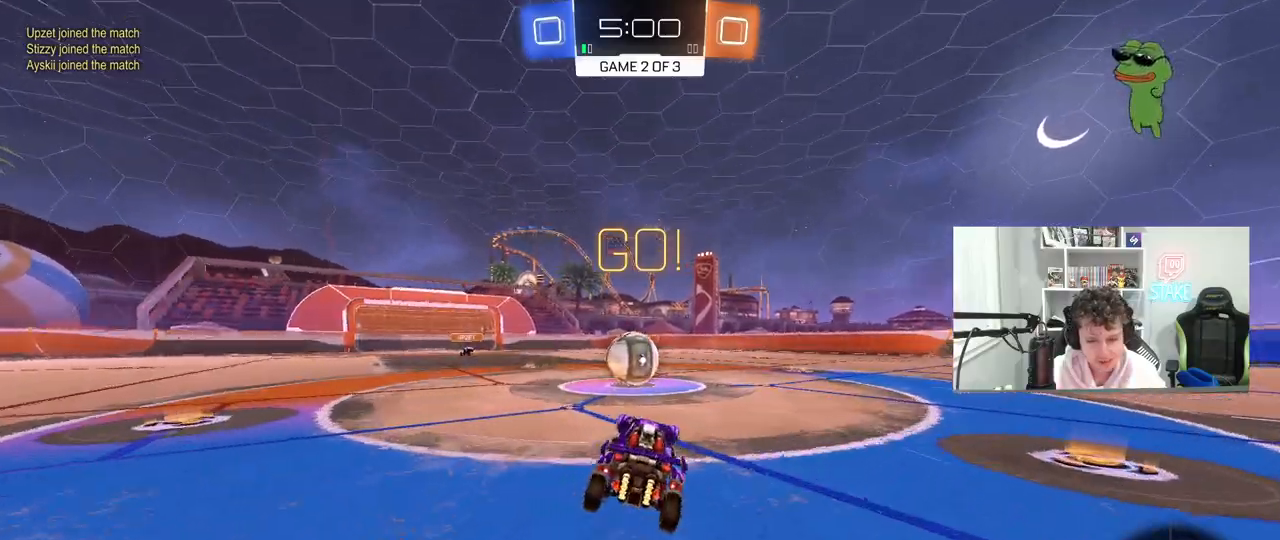
{"keys": ["a", "shift"], "mouse": ["right"], "mouse_move": "left", "events": [[117, "d", "down"], [217, "d", "up"], [217, "mouse_right", "down"], [267, "a", "down"], [267, "shift", "down"], [317, "mouse_right", "up"], [350, "mouse_right", "down"]]}
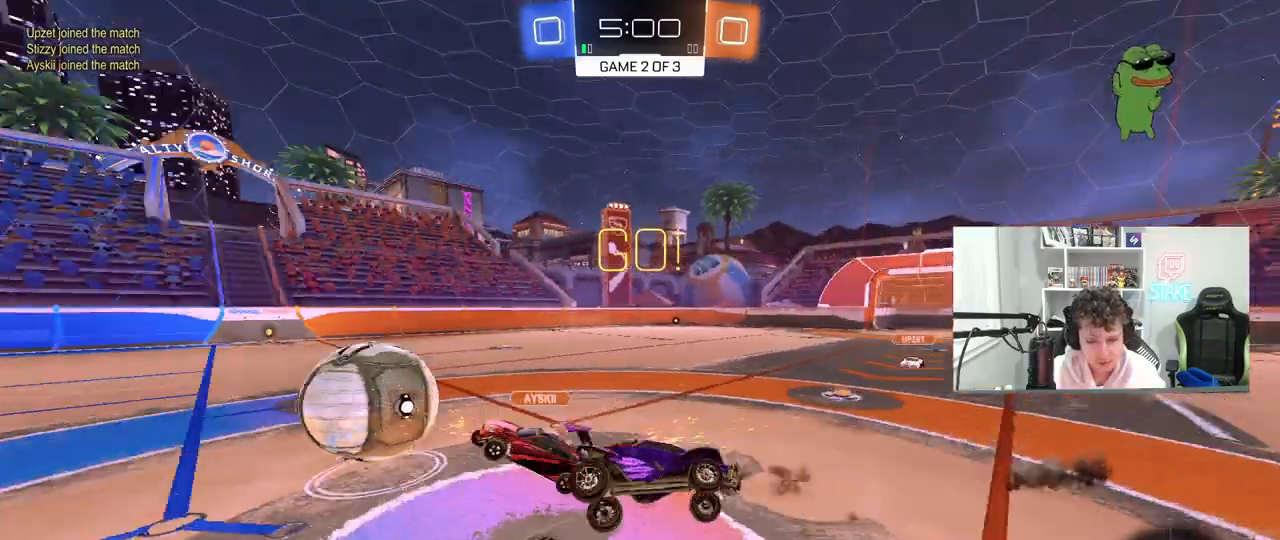
{"keys": ["a", "shift"], "mouse": [], "mouse_move": "still", "events": [[100, "mouse_right", "up"]]}
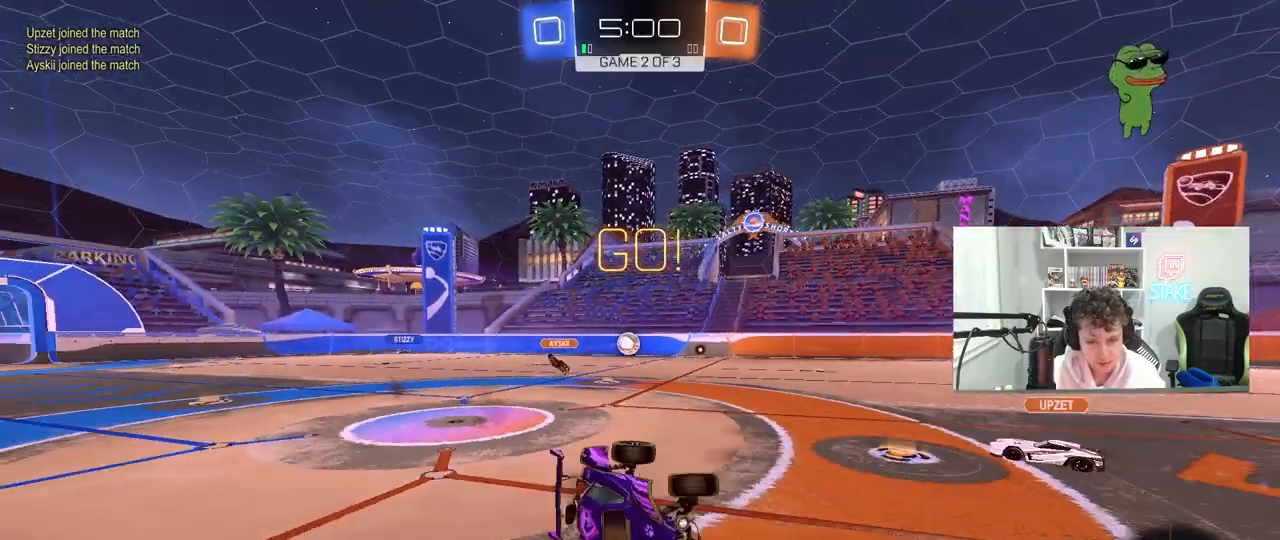
{"keys": ["d", "w"], "mouse": [], "mouse_move": "still", "events": [[17, "a", "up"], [17, "shift", "up"], [67, "d", "down"], [150, "d", "up"], [300, "d", "down"], [350, "w", "down"]]}
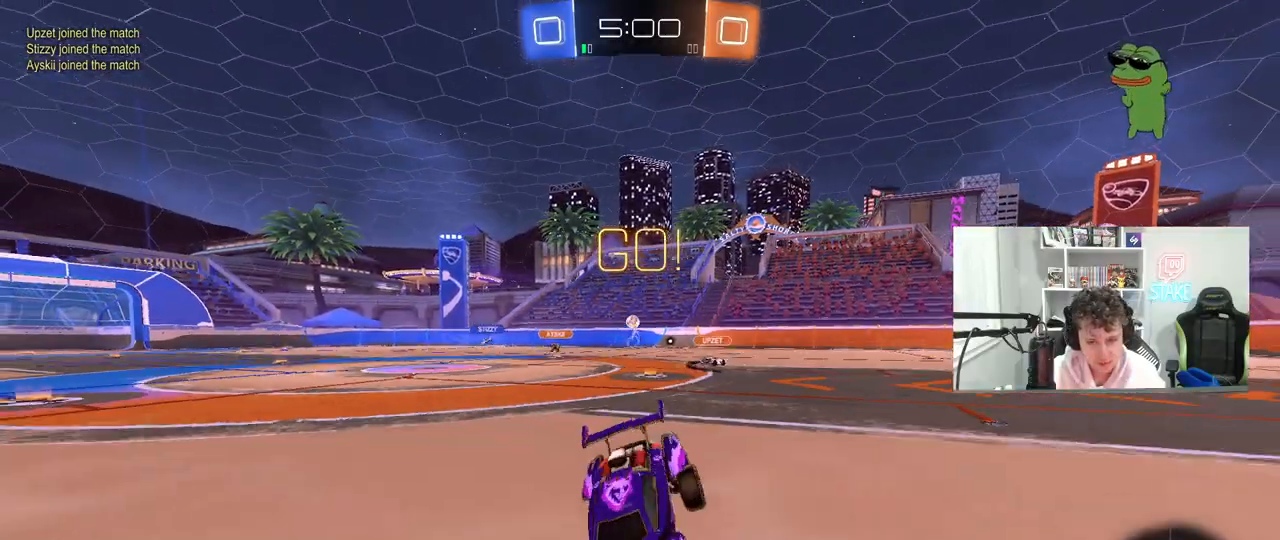
{"keys": ["w"], "mouse": ["right"], "mouse_move": "still", "events": [[317, "a", "down"], [317, "d", "up"], [350, "mouse_right", "down"], [400, "a", "up"], [450, "mouse_right", "up"], [500, "mouse_right", "down"]]}
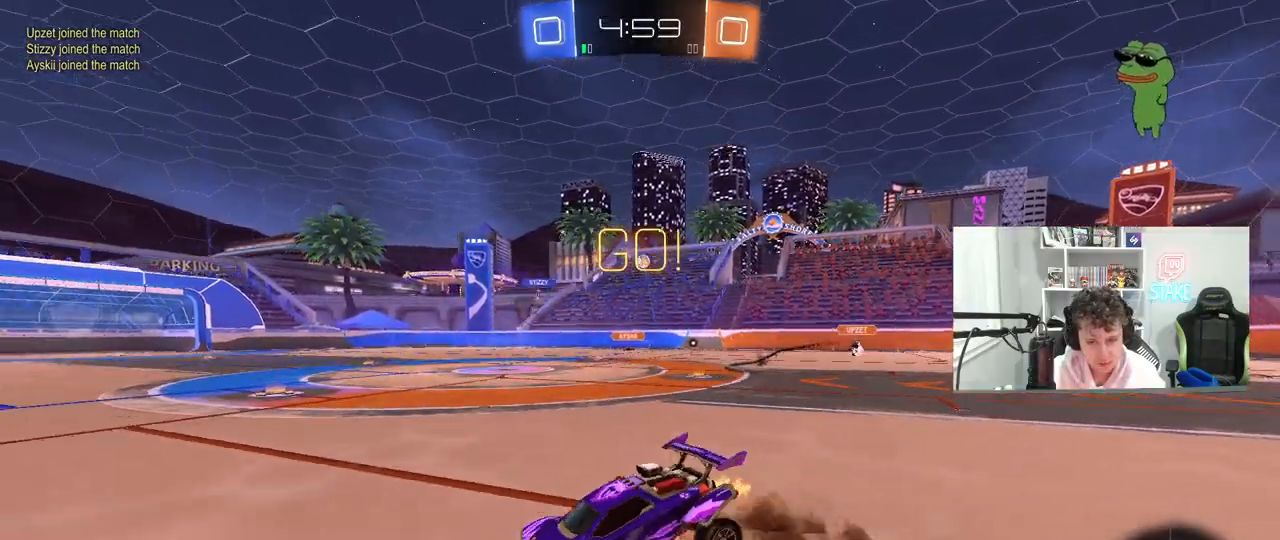
{"keys": ["a"], "mouse": [], "mouse_move": "still", "events": [[183, "mouse_right", "up"], [233, "space", "down"], [333, "w", "up"], [417, "space", "up"], [467, "a", "down"]]}
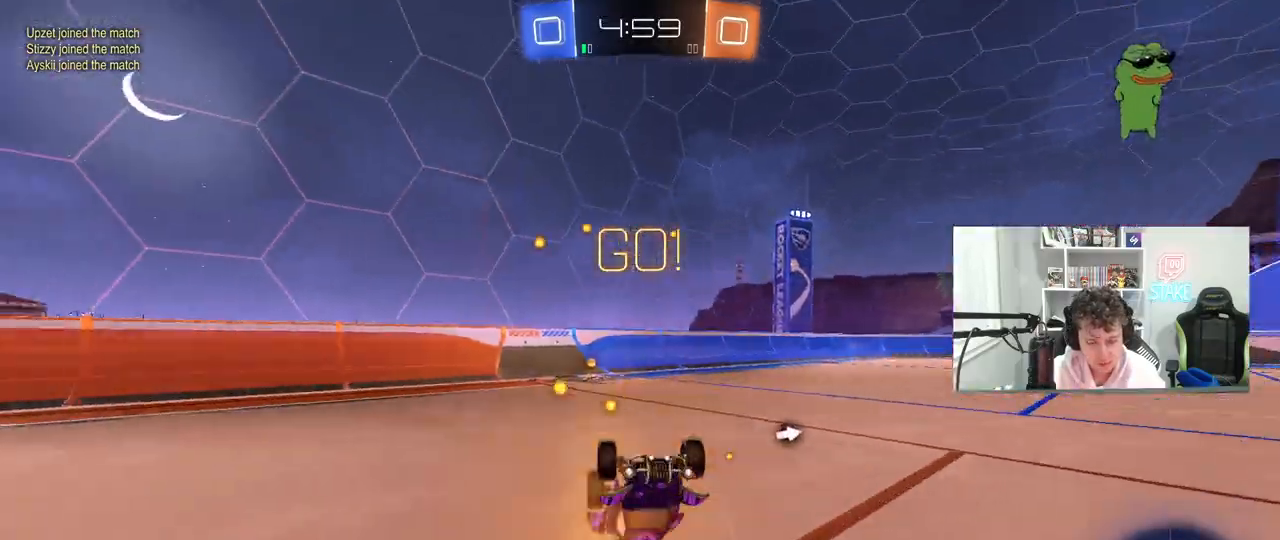
{"keys": ["w"], "mouse": ["left"], "mouse_move": "still", "events": [[67, "a", "up"], [200, "space", "down"], [250, "d", "down"], [350, "d", "up"], [350, "space", "up"], [483, "mouse_left", "down"], [483, "w", "down"]]}